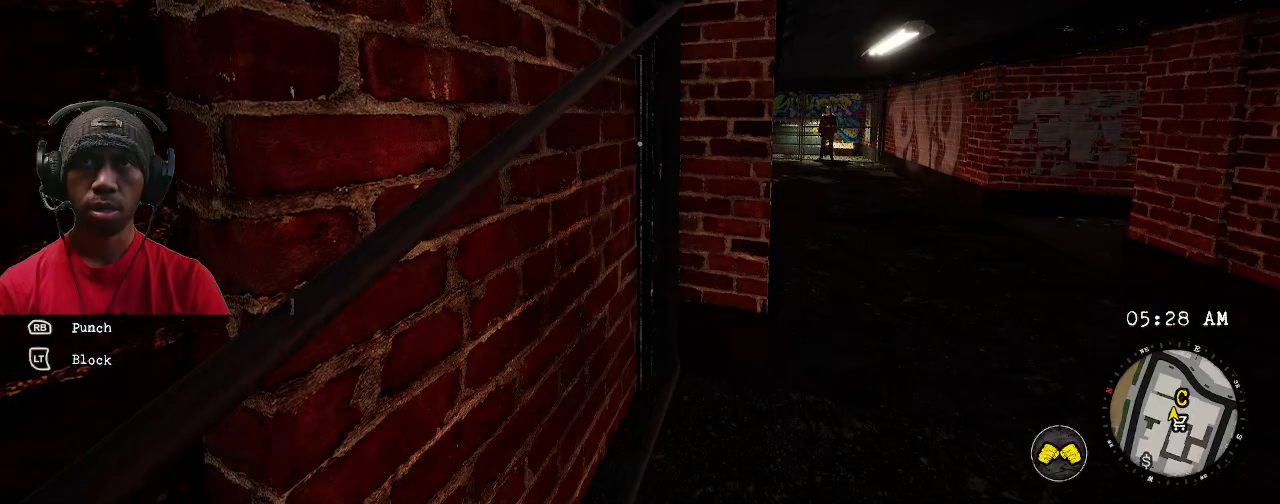
Gameplay with a controller (PlayStation layout); each line is a JSON object with the inputs held at the frame after it (dt_ms = milliseconds from this image to that frame). "events" lists button and stick changes between this image and that frame as [ms after this image, input, new state], when the widget could be followed in between. Not read: HOME.
{"dt_ms": 500, "buttons": ["R2"], "left_stick": "center", "right_stick": "right", "events": [[383, "right_stick", "right"]]}
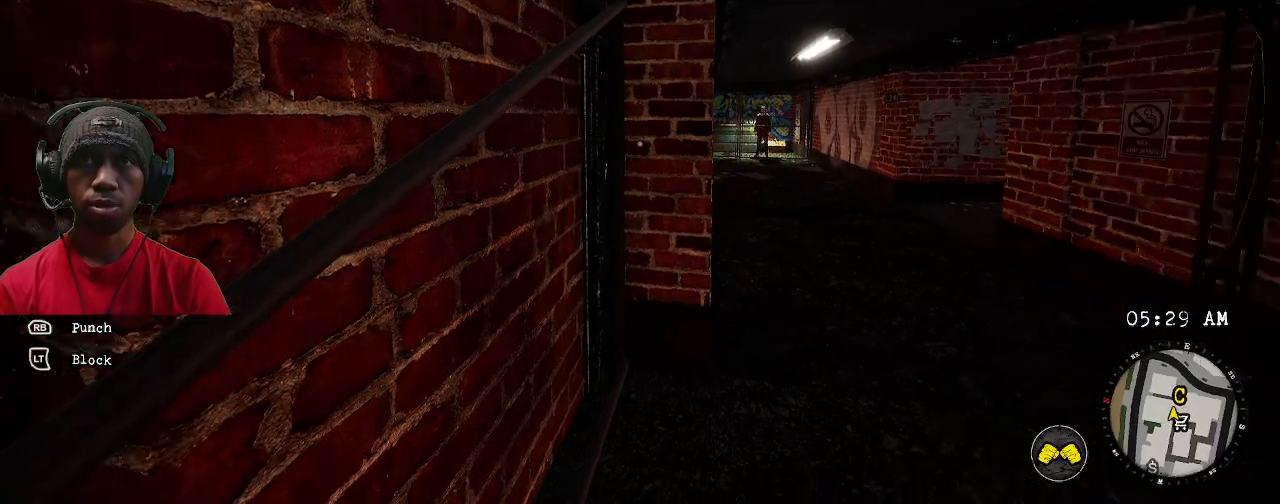
{"dt_ms": 500, "buttons": ["R2"], "left_stick": "center", "right_stick": "center", "events": [[100, "right_stick", "center"]]}
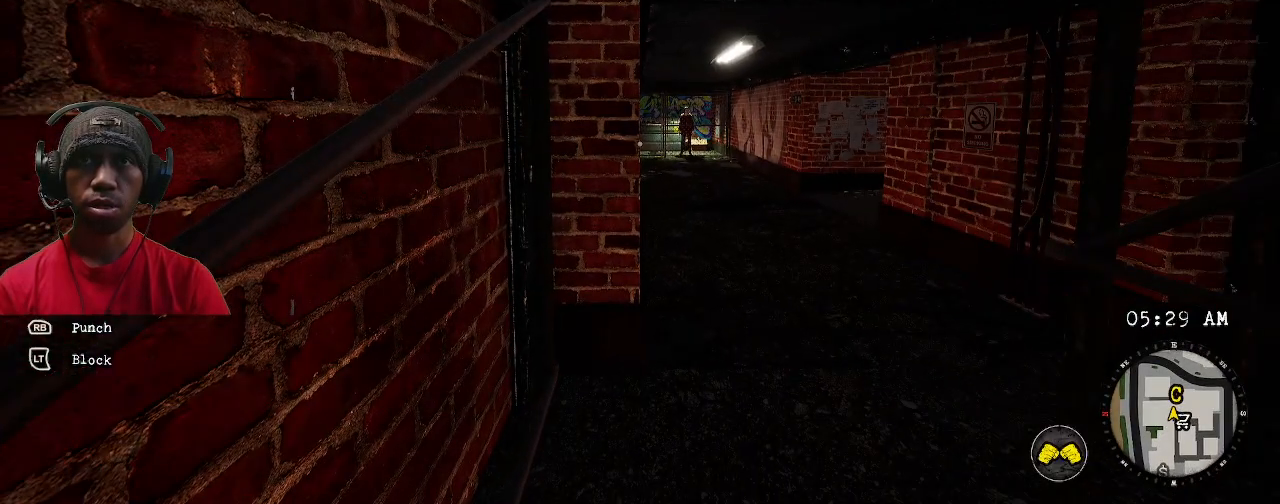
{"dt_ms": 500, "buttons": ["R2"], "left_stick": "center", "right_stick": "center", "events": [[217, "left_stick", "up"], [417, "left_stick", "center"]]}
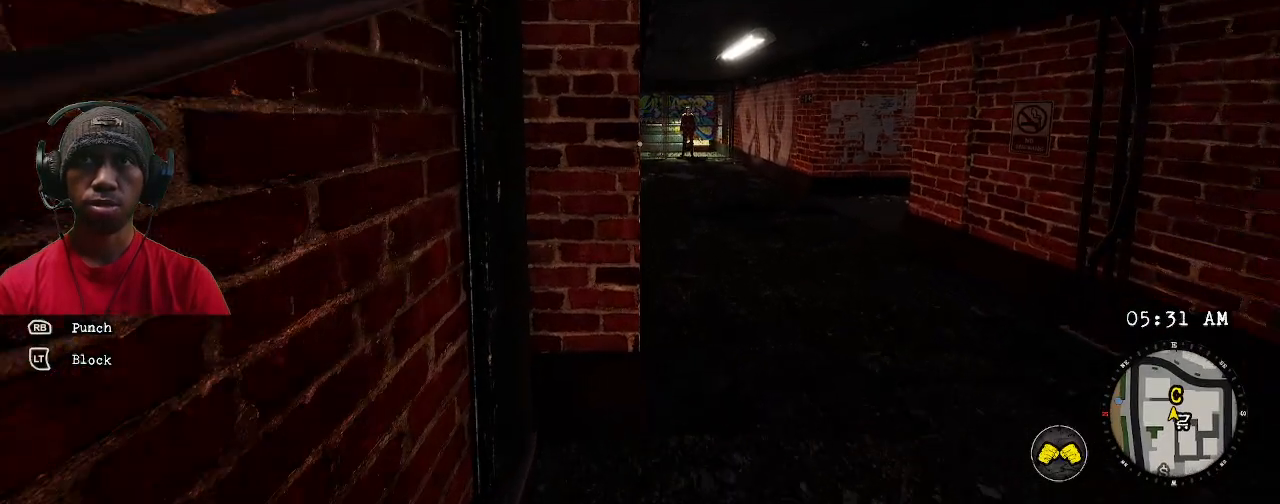
{"dt_ms": 1000, "buttons": ["R2"], "left_stick": "right", "right_stick": "right"}
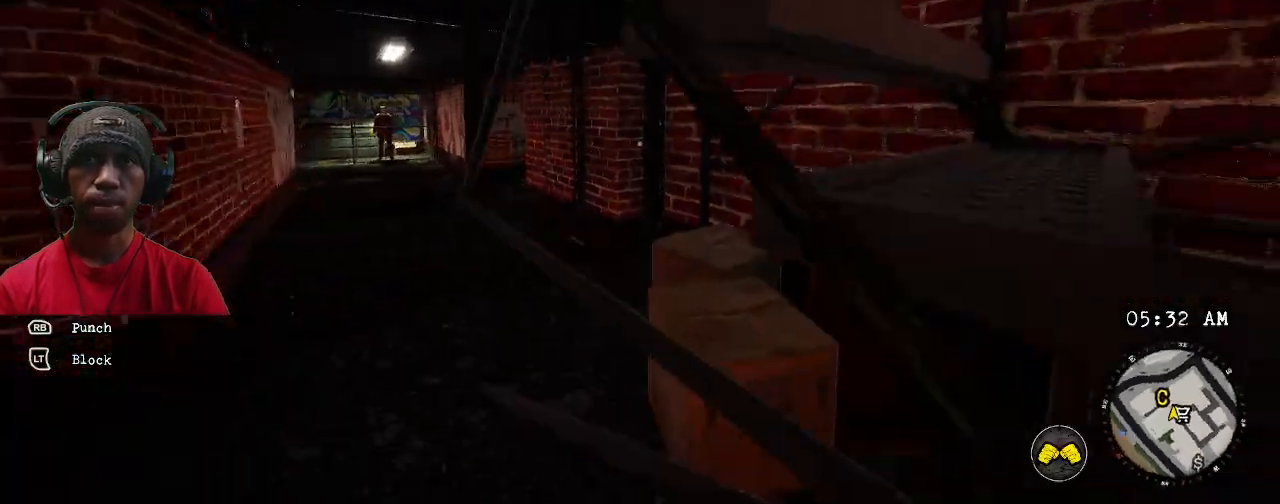
{"dt_ms": 500, "buttons": ["R2"], "left_stick": "right", "right_stick": "right", "events": []}
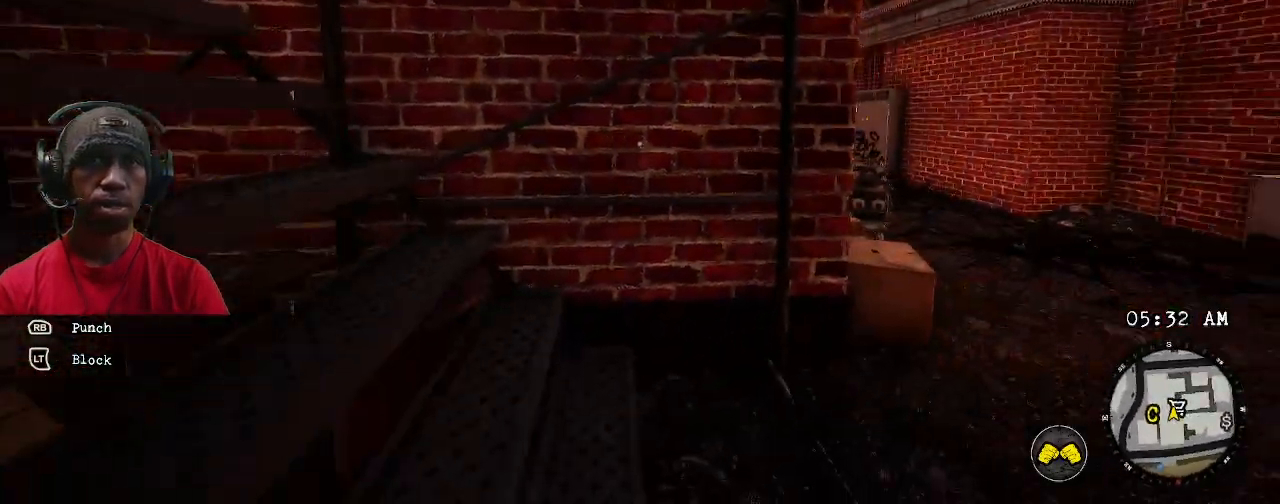
{"dt_ms": 500, "buttons": ["R2"], "left_stick": "up-right", "right_stick": "center", "events": [[183, "left_stick", "up-right"], [233, "right_stick", "center"]]}
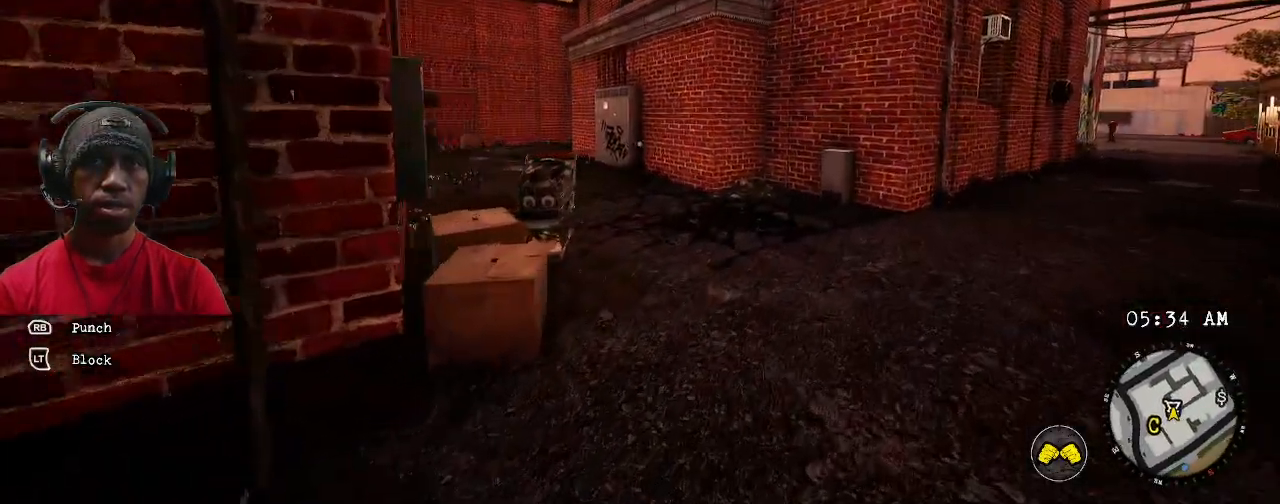
{"dt_ms": 500, "buttons": ["R2"], "left_stick": "up", "right_stick": "left", "events": [[17, "left_stick", "up"], [333, "right_stick", "left"]]}
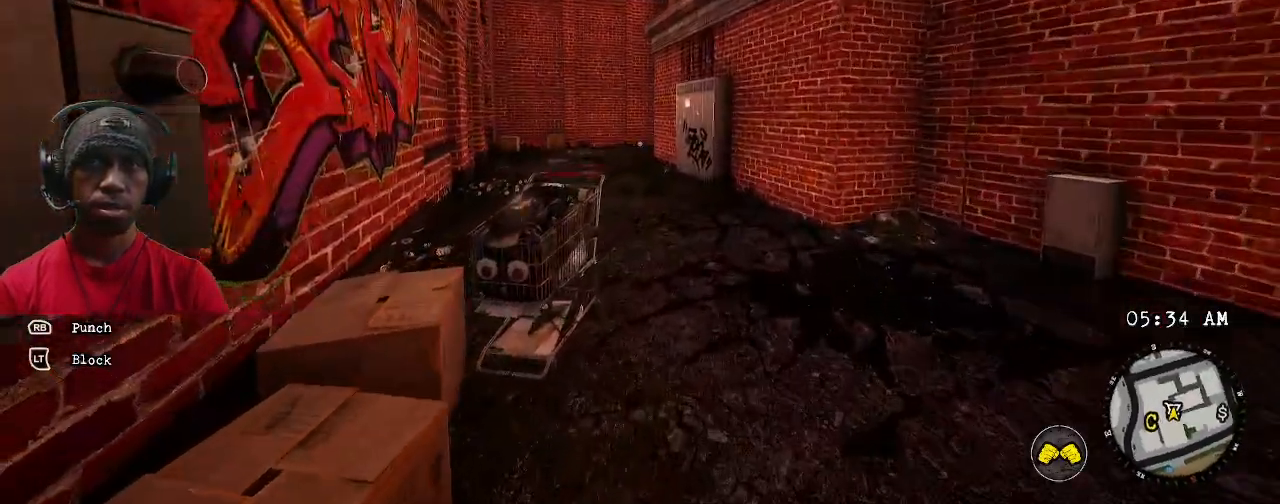
{"dt_ms": 500, "buttons": ["R2"], "left_stick": "center", "right_stick": "left", "events": [[133, "right_stick", "center"], [233, "left_stick", "center"], [467, "right_stick", "left"]]}
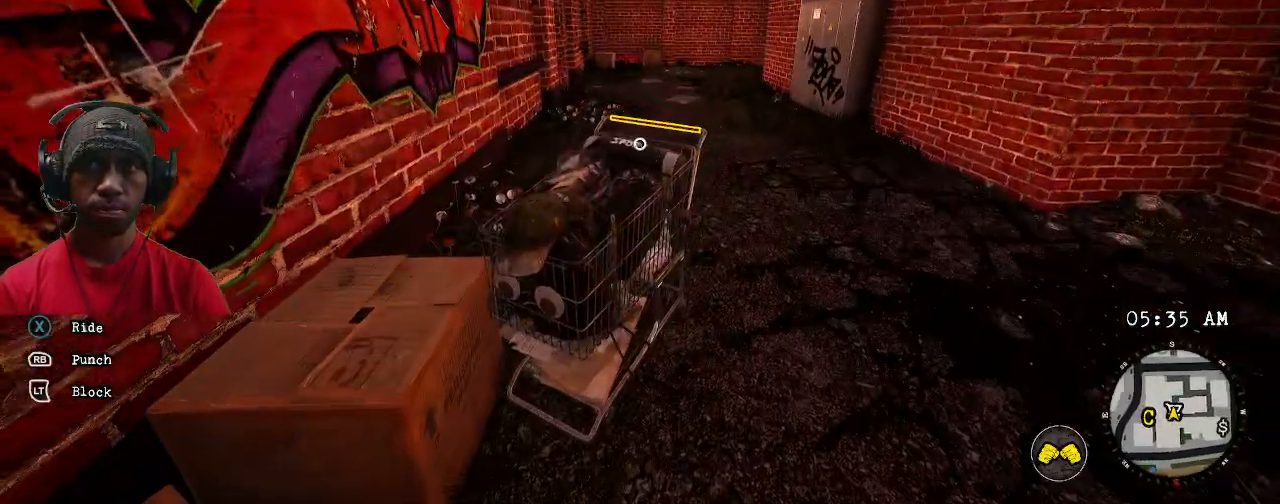
{"dt_ms": 500, "buttons": ["R2"], "left_stick": "center", "right_stick": "center", "events": [[183, "right_stick", "center"], [250, "left_stick", "up"], [367, "left_stick", "up-right"], [467, "left_stick", "center"]]}
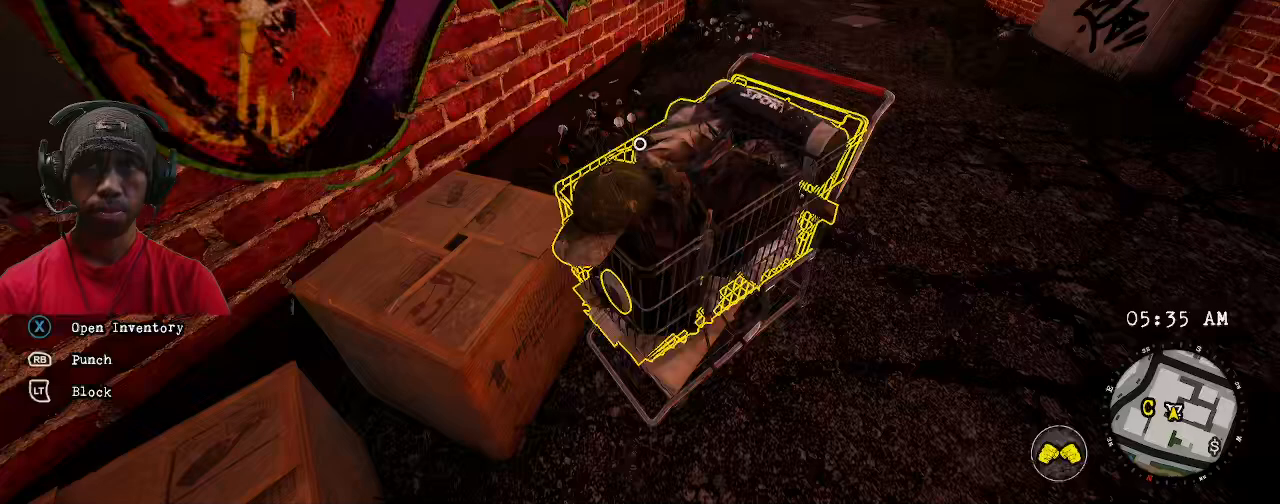
{"dt_ms": 500, "buttons": ["SQUARE", "R2"], "left_stick": "center", "right_stick": "center", "events": [[500, "SQUARE", "down"]]}
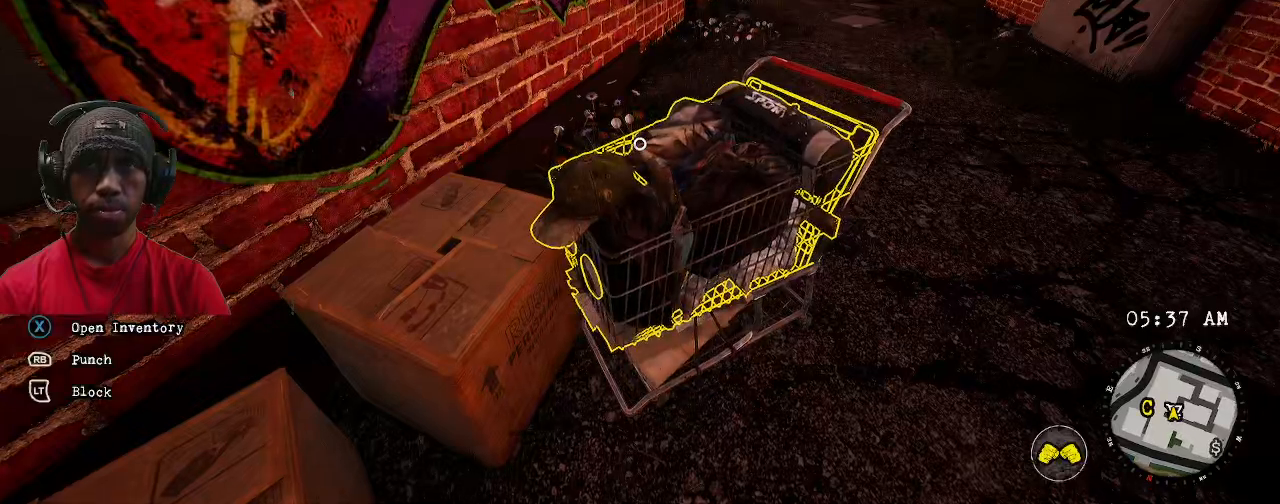
{"dt_ms": 500, "buttons": ["R2"], "left_stick": "center", "right_stick": "center", "events": [[150, "SQUARE", "up"]]}
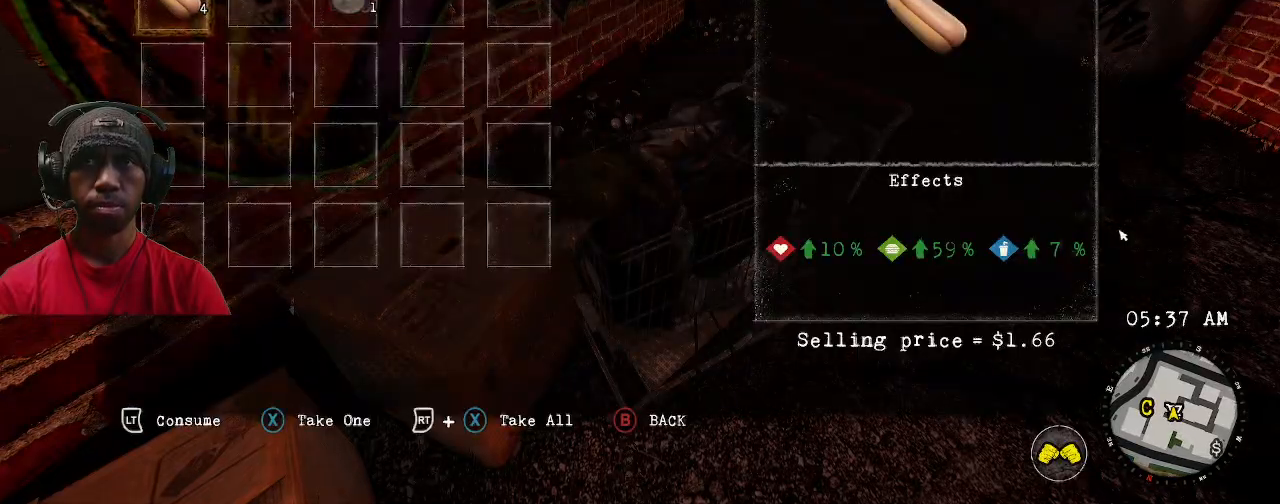
{"dt_ms": 500, "buttons": ["CROSS", "R2"], "left_stick": "center", "right_stick": "center", "events": [[400, "CROSS", "down"]]}
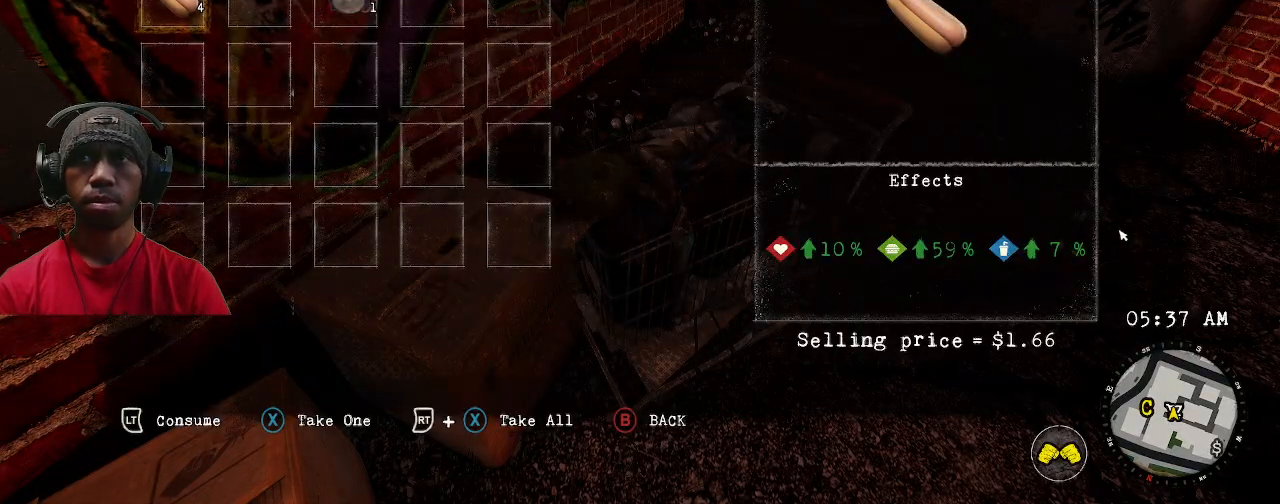
{"dt_ms": 500, "buttons": ["R2"], "left_stick": "center", "right_stick": "center", "events": [[17, "CROSS", "up"]]}
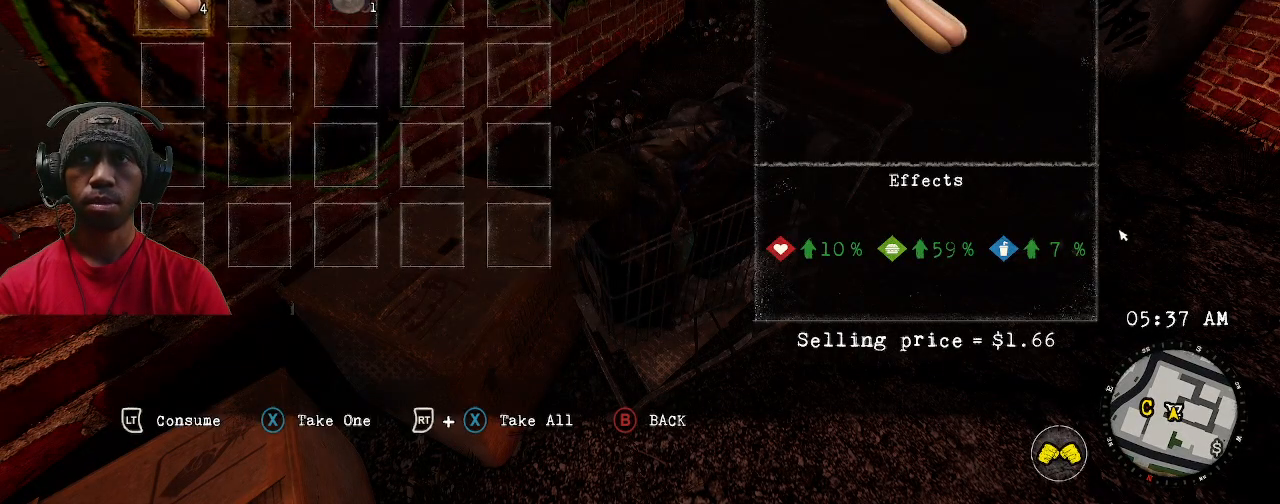
{"dt_ms": 500, "buttons": ["R2"], "left_stick": "center", "right_stick": "center", "events": []}
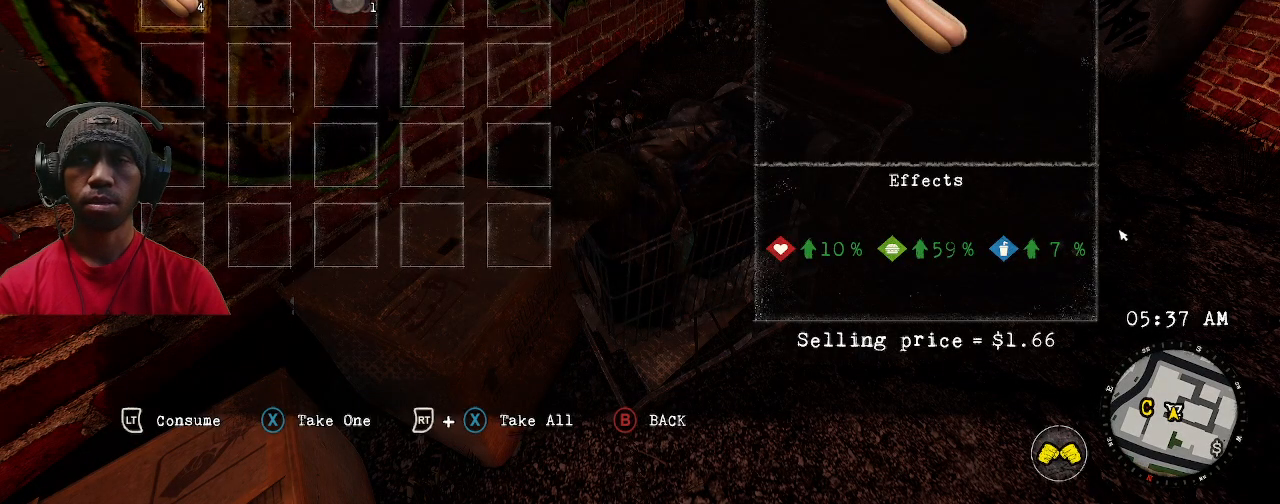
{"dt_ms": 500, "buttons": ["R2"], "left_stick": "center", "right_stick": "center", "events": []}
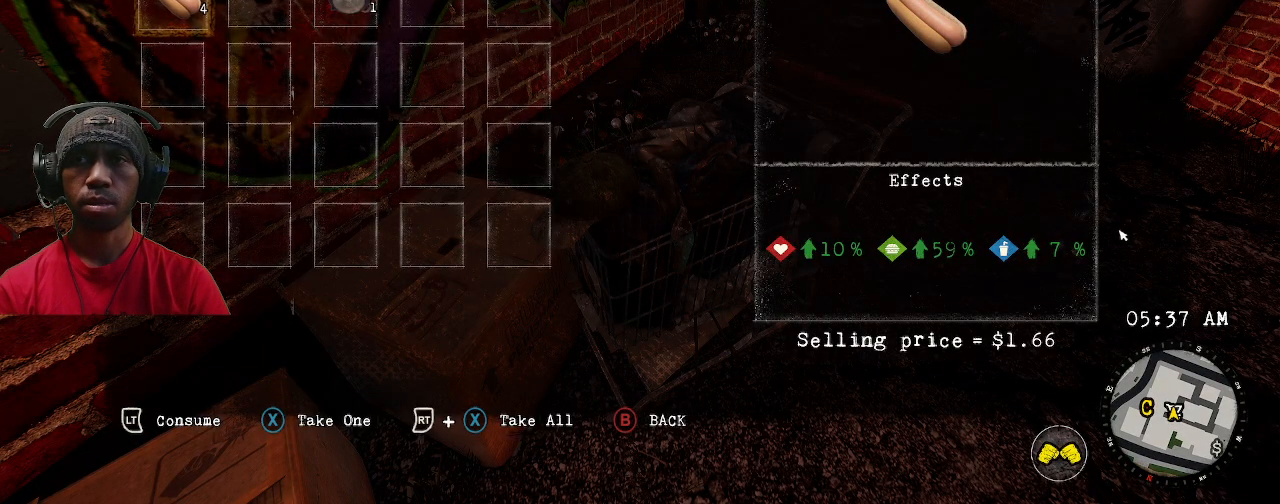
{"dt_ms": 500, "buttons": ["R2"], "left_stick": "center", "right_stick": "center", "events": [[117, "SQUARE", "down"], [250, "SQUARE", "up"]]}
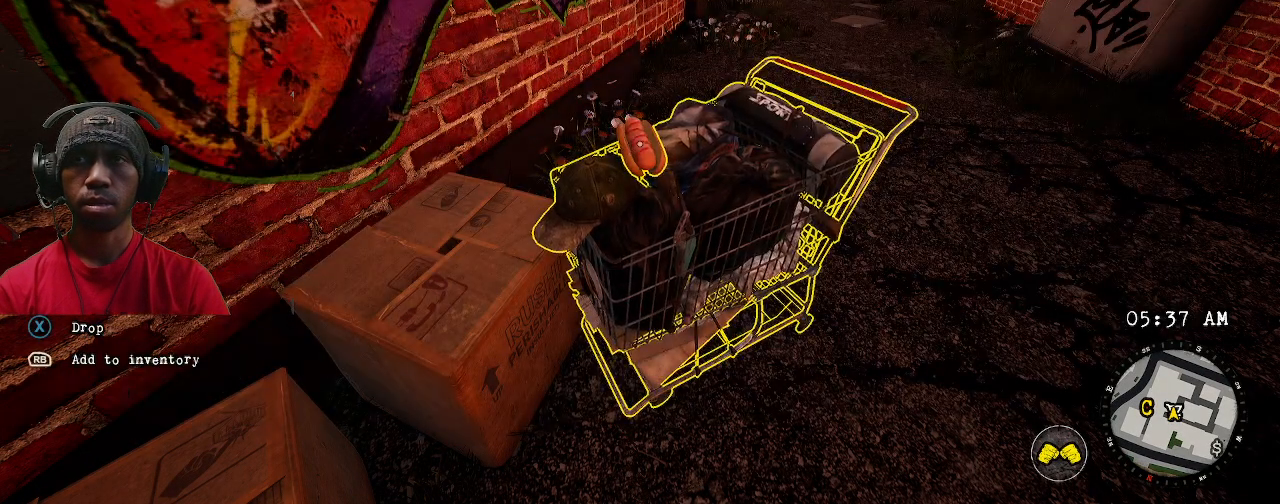
{"dt_ms": 500, "buttons": ["R2"], "left_stick": "center", "right_stick": "center", "events": []}
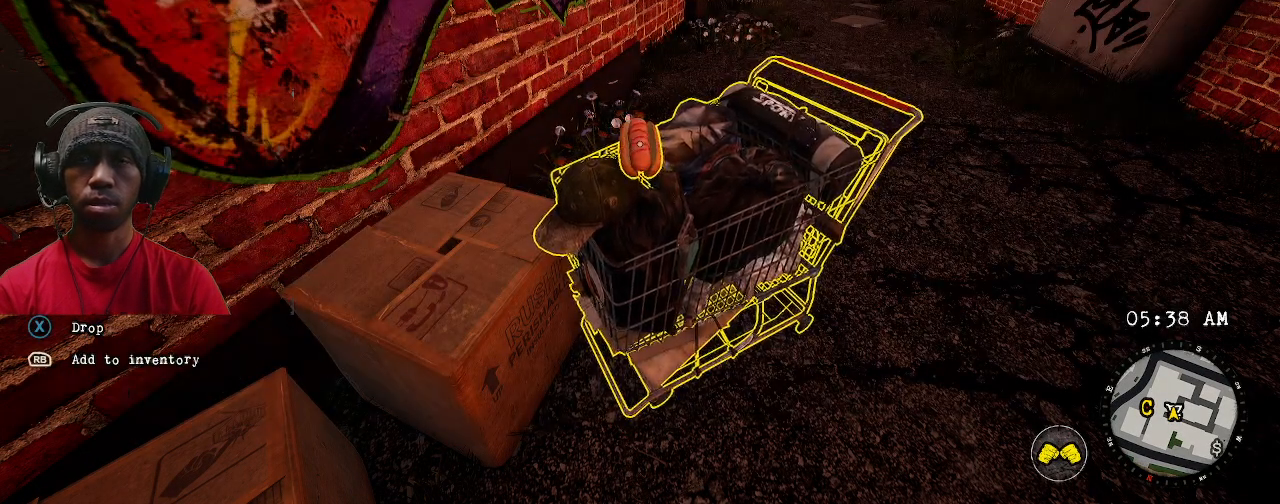
{"dt_ms": 500, "buttons": ["R2"], "left_stick": "center", "right_stick": "center", "events": []}
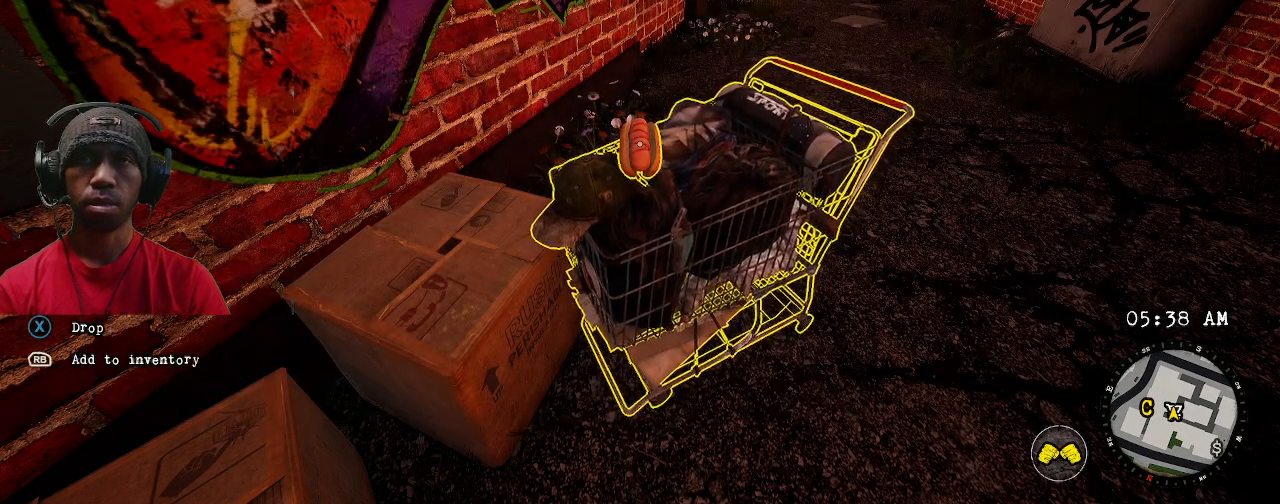
{"dt_ms": 500, "buttons": ["R2"], "left_stick": "center", "right_stick": "center", "events": [[167, "R2", "up"], [383, "R2", "down"]]}
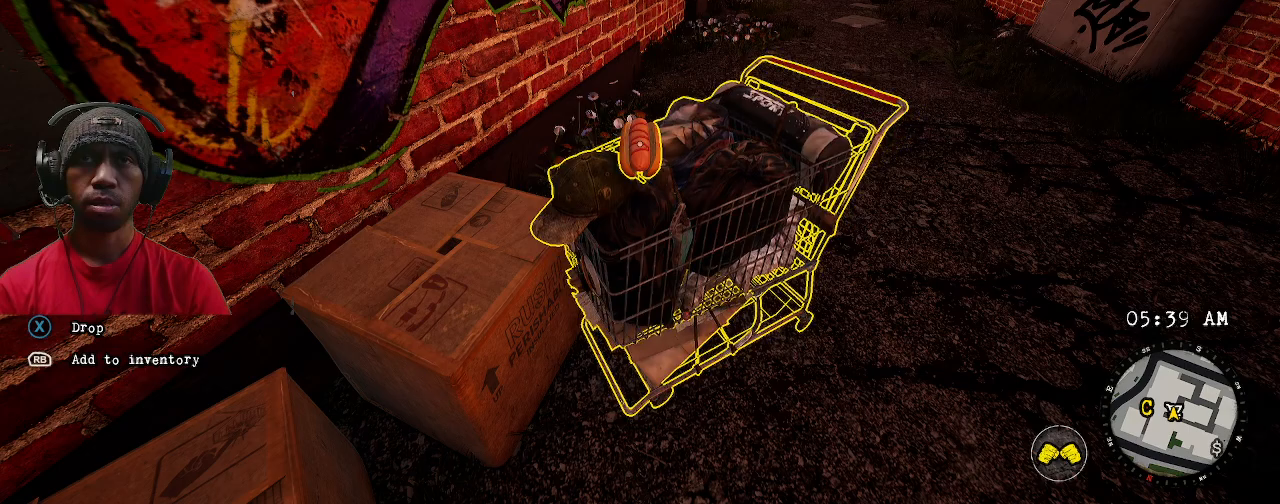
{"dt_ms": 500, "buttons": ["R2"], "left_stick": "center", "right_stick": "center", "events": []}
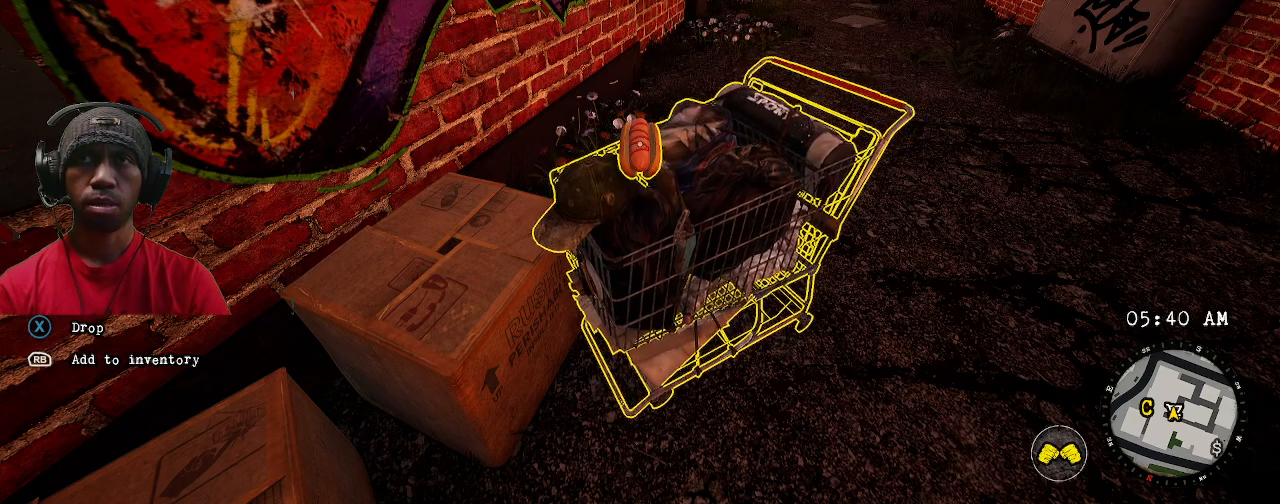
{"dt_ms": 500, "buttons": ["R2"], "left_stick": "center", "right_stick": "center", "events": []}
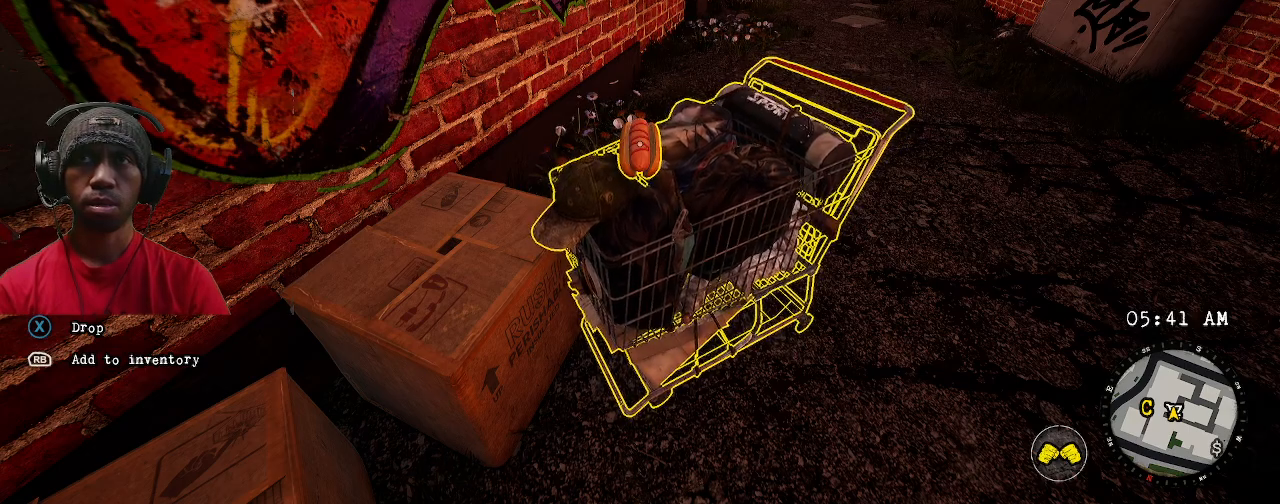
{"dt_ms": 500, "buttons": ["R2"], "left_stick": "center", "right_stick": "center", "events": []}
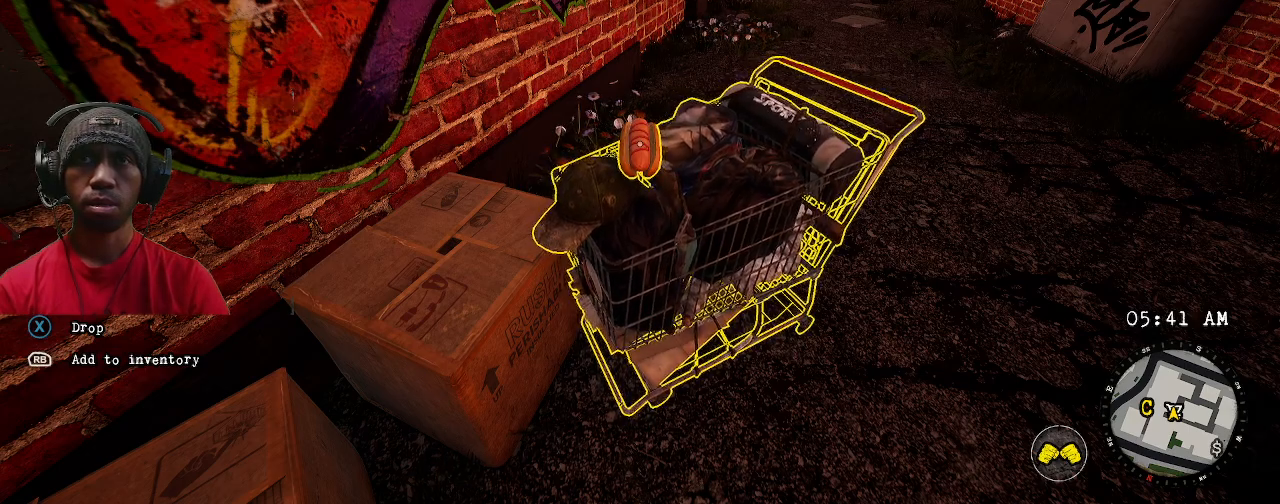
{"dt_ms": 500, "buttons": ["R2"], "left_stick": "center", "right_stick": "center", "events": []}
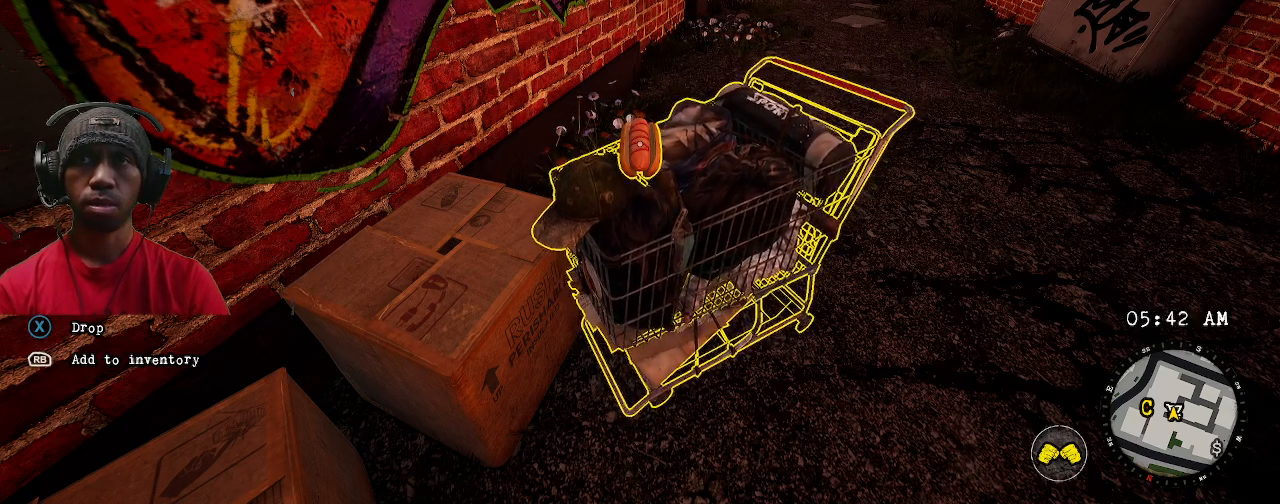
{"dt_ms": 500, "buttons": ["R2"], "left_stick": "center", "right_stick": "center", "events": [[67, "right_stick", "down"], [167, "right_stick", "center"]]}
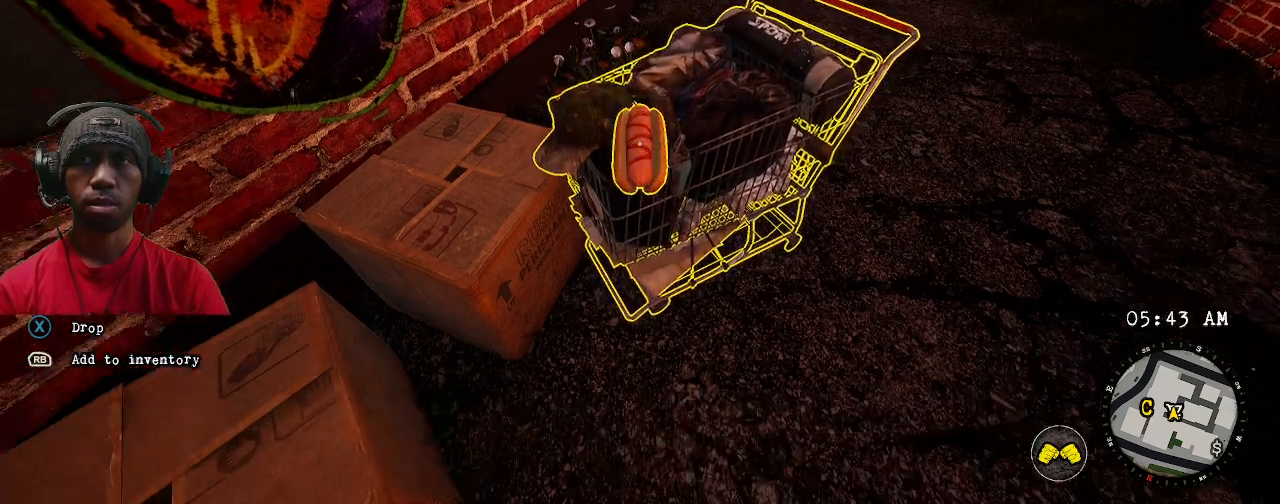
{"dt_ms": 500, "buttons": ["R2"], "left_stick": "center", "right_stick": "center", "events": [[183, "right_stick", "up"], [267, "right_stick", "center"]]}
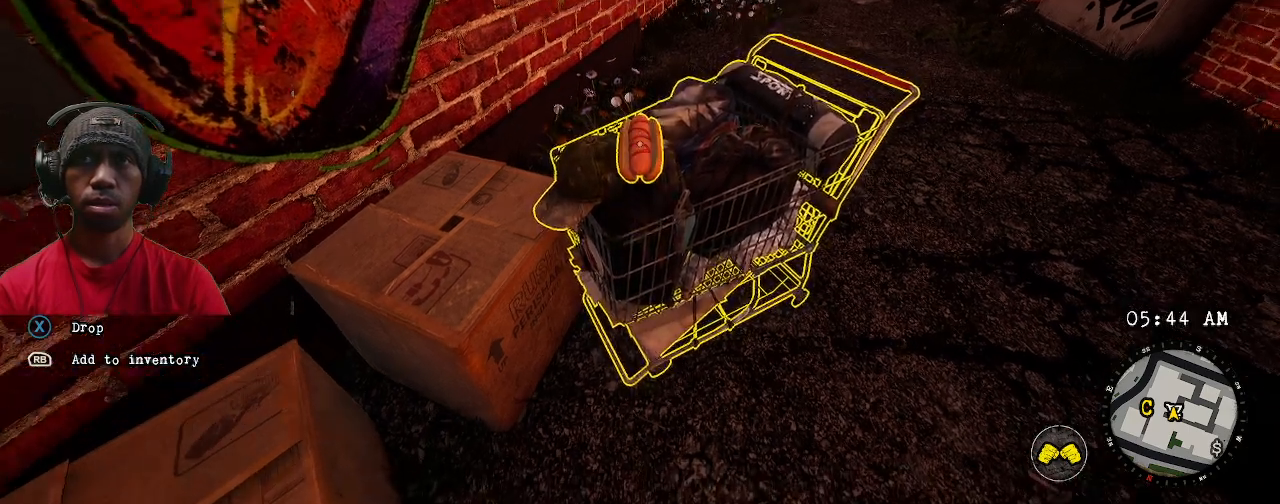
{"dt_ms": 500, "buttons": ["R2"], "left_stick": "center", "right_stick": "center", "events": [[17, "left_stick", "right"], [133, "left_stick", "center"], [167, "SQUARE", "down"], [300, "SQUARE", "up"]]}
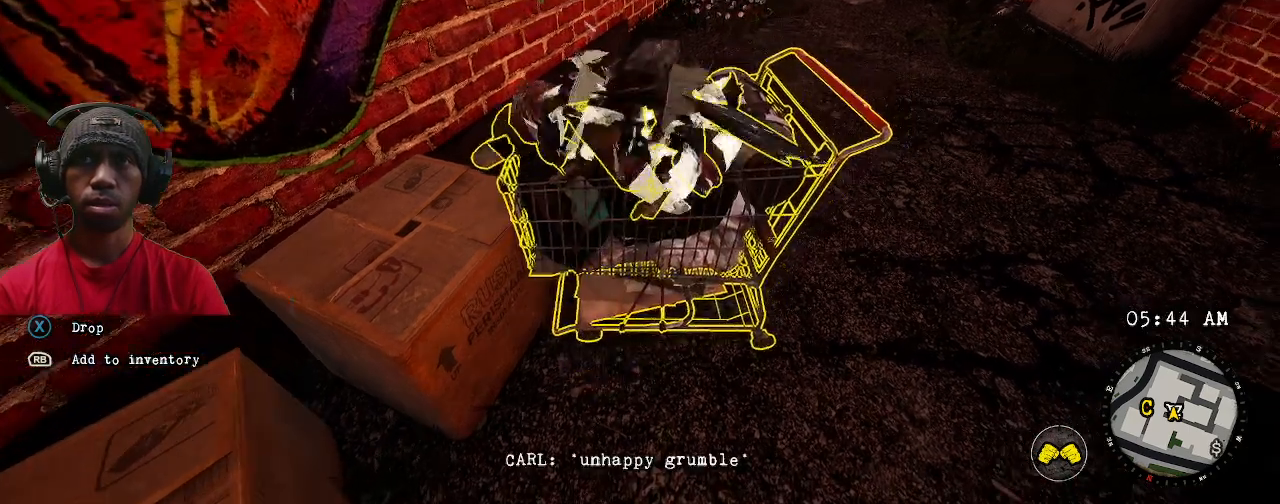
{"dt_ms": 500, "buttons": ["R2"], "left_stick": "down", "right_stick": "left", "events": [[300, "left_stick", "down"], [300, "right_stick", "left"]]}
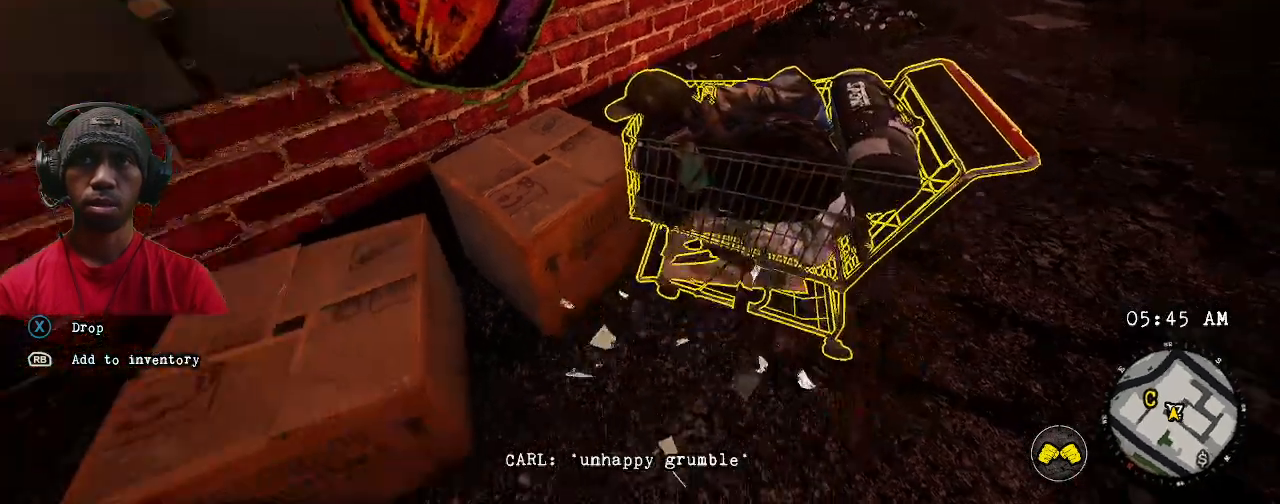
{"dt_ms": 1000, "buttons": ["R2"], "left_stick": "right", "right_stick": "center"}
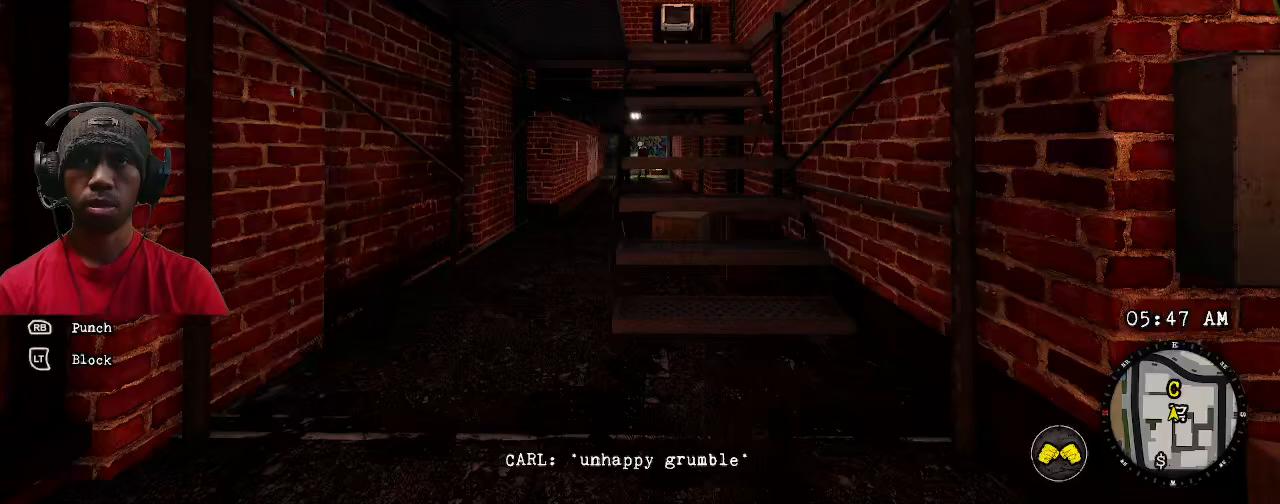
{"dt_ms": 500, "buttons": ["R2"], "left_stick": "right", "right_stick": "center", "events": []}
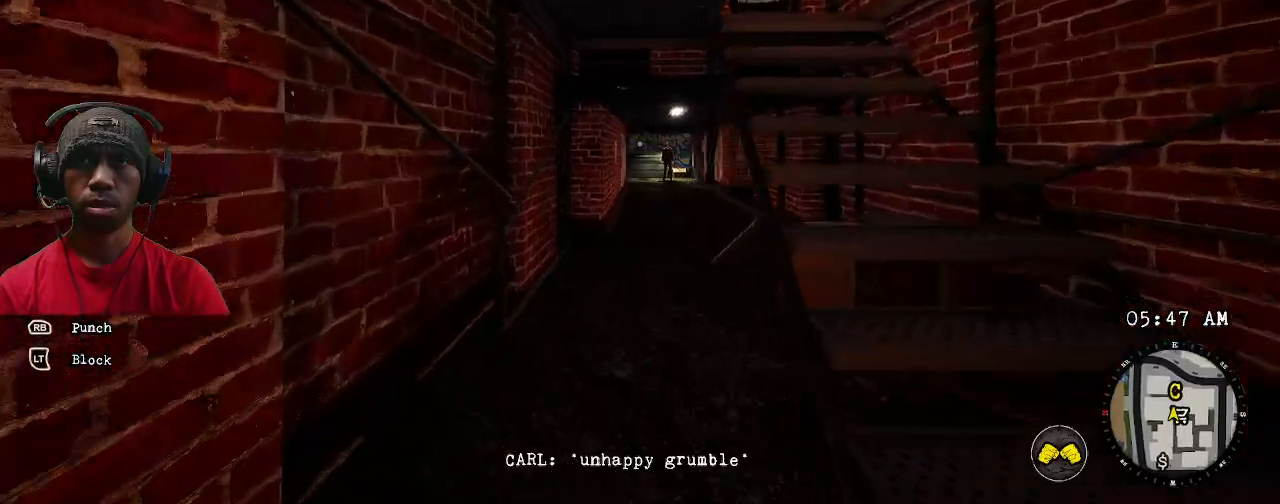
{"dt_ms": 500, "buttons": ["R2"], "left_stick": "up", "right_stick": "center", "events": [[133, "left_stick", "up"]]}